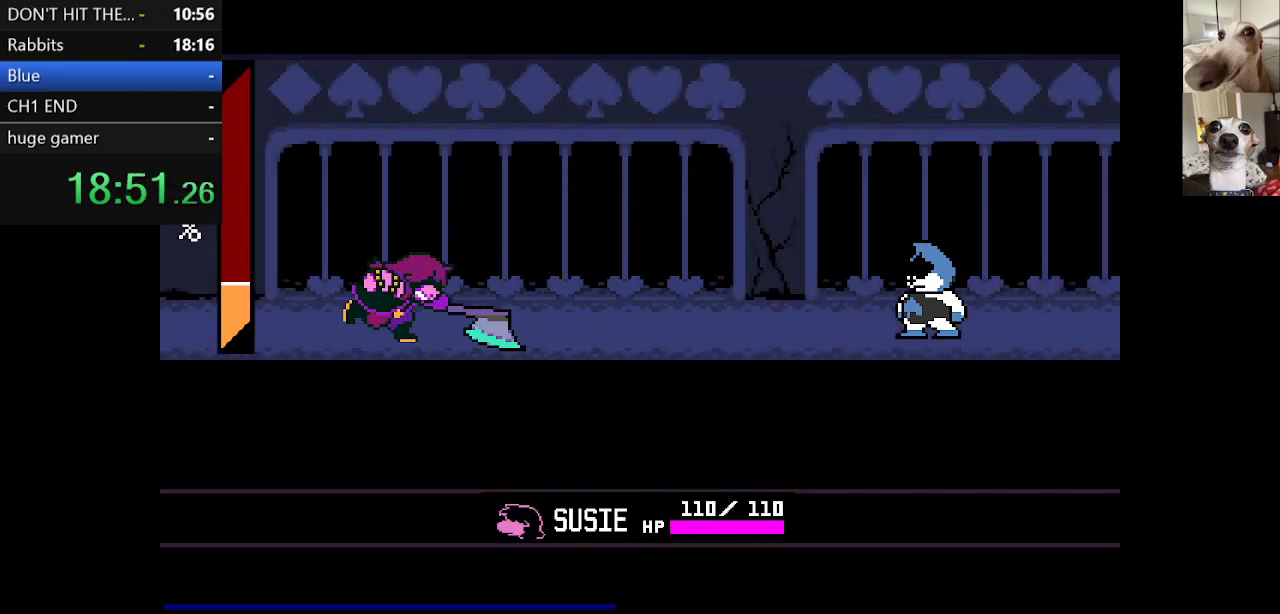
Gameplay with keyboard; each line is a JSON object with the keys held at the frame after it. "events" lists presses ("down") and releases ("up") of "c", "ctrl", "down", "escape", "left", "return", "right", "shift", "up", "x" and "z" between this image and that frame as [ms after this image, input, new state], when the widget could be followed in between. No other keys are recorded. Mouse input is not recorded.
{"keys": ["c", "x", "z"], "events": [[17, "return", "up"], [17, "z", "up"], [117, "return", "down"], [150, "return", "up"], [200, "return", "down"], [200, "z", "down"], [250, "return", "up"], [350, "return", "down"], [350, "z", "up"], [383, "return", "up"], [433, "return", "down"], [483, "return", "up"], [483, "z", "down"]]}
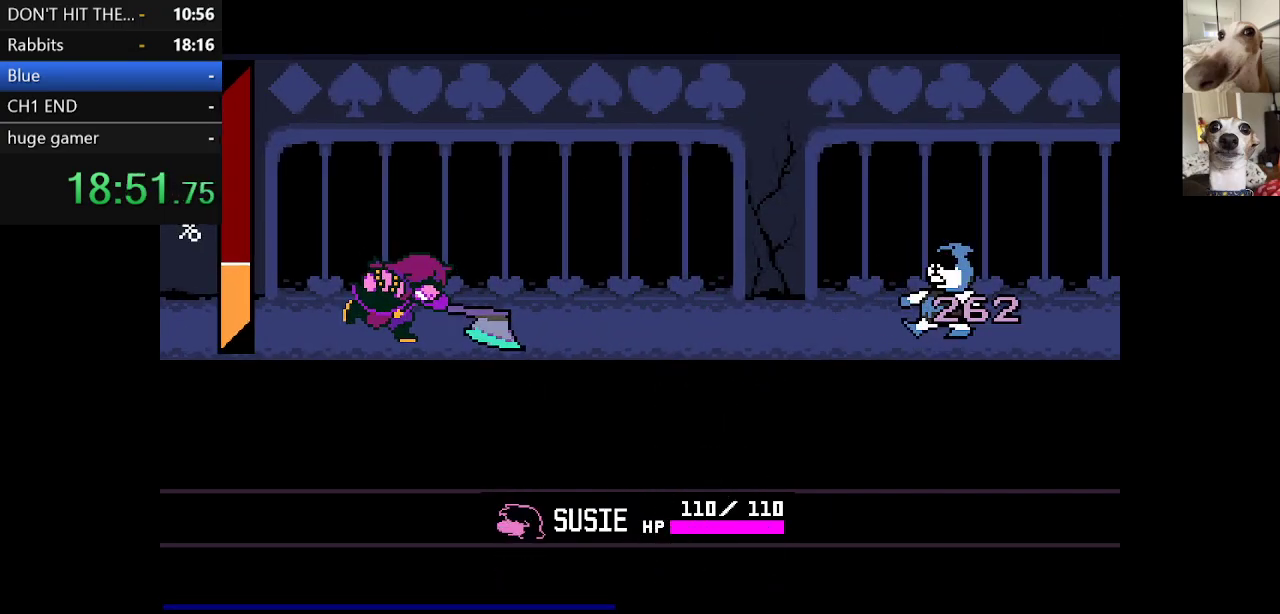
{"keys": ["c", "x"], "events": [[83, "return", "down"], [83, "z", "up"], [133, "return", "up"], [167, "return", "down"], [167, "z", "down"], [267, "return", "up"], [317, "return", "down"], [317, "z", "up"], [367, "return", "up"], [367, "z", "down"], [450, "return", "down"], [450, "z", "up"], [500, "return", "up"]]}
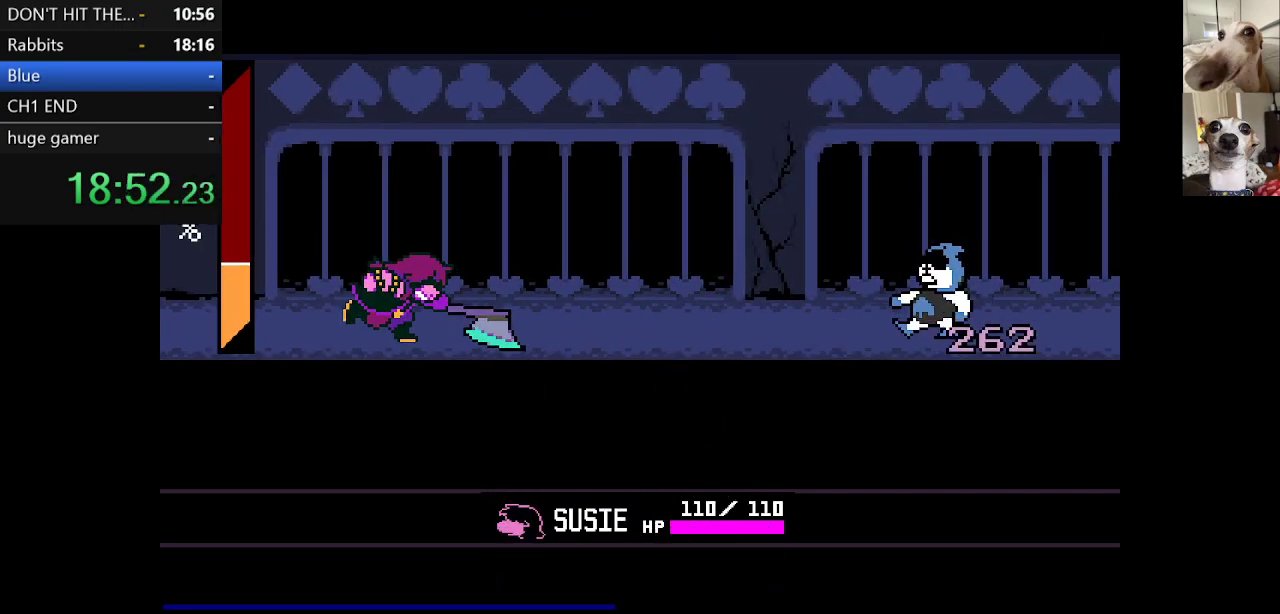
{"keys": ["c", "x", "z"], "events": [[50, "return", "down"], [50, "z", "down"], [133, "return", "up"], [133, "z", "up"], [183, "return", "down"], [233, "return", "up"], [233, "z", "down"], [333, "return", "down"], [333, "z", "up"], [367, "return", "up"], [417, "z", "down"]]}
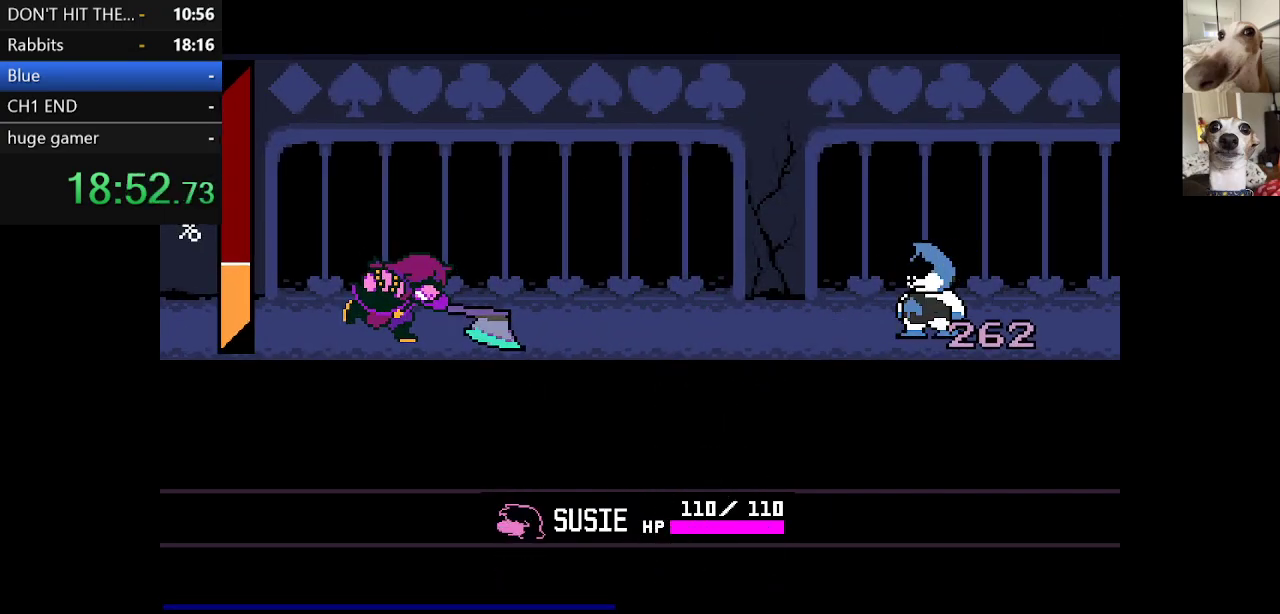
{"keys": ["c", "x", "z"], "events": [[17, "z", "up"], [67, "z", "down"], [200, "z", "up"], [317, "z", "down"], [400, "return", "down"], [400, "z", "up"], [450, "return", "up"], [500, "z", "down"]]}
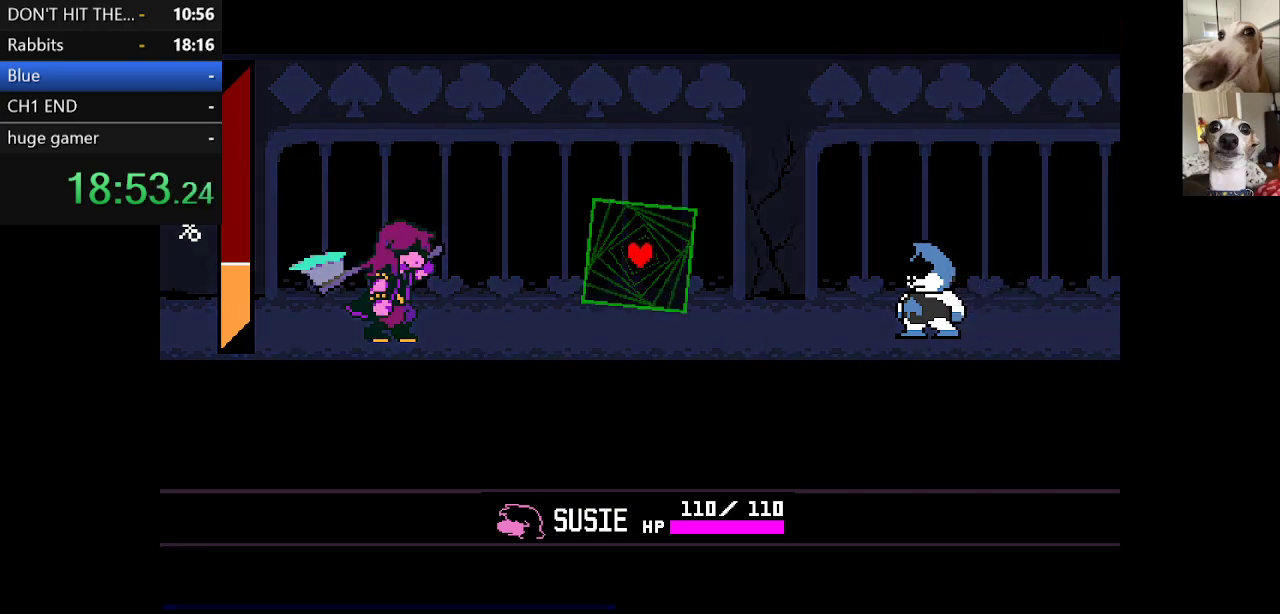
{"keys": [], "events": [[33, "return", "down"], [83, "return", "up"], [83, "z", "up"], [133, "z", "down"], [217, "z", "up"], [317, "z", "down"], [417, "z", "up"], [467, "c", "up"], [467, "x", "up"]]}
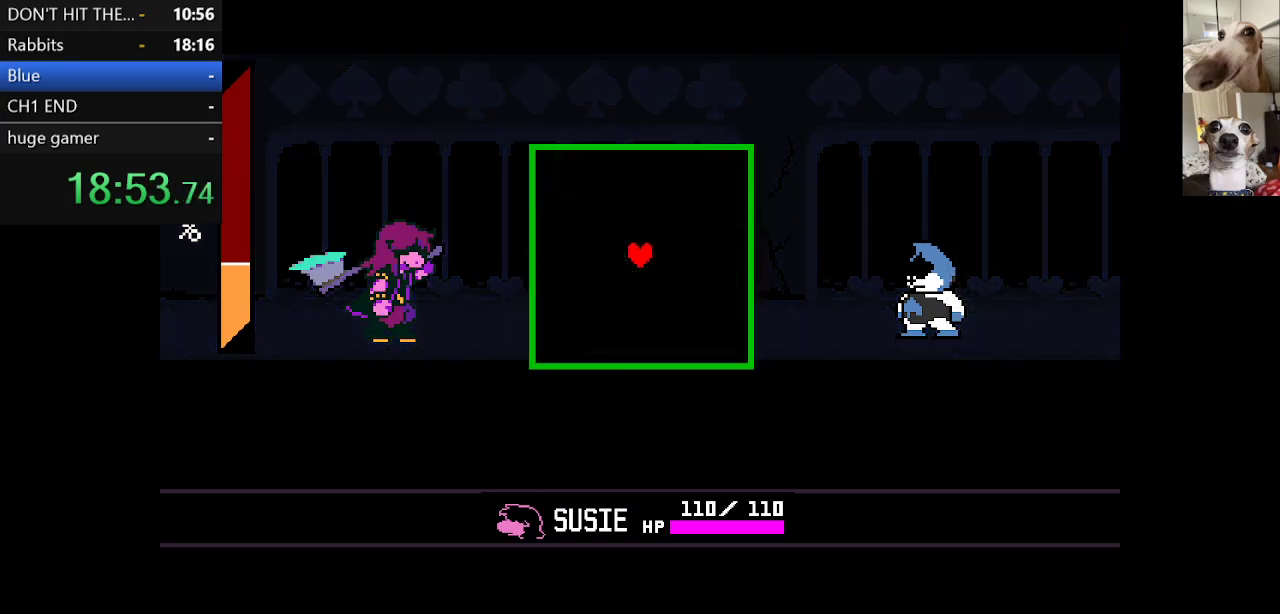
{"keys": [], "events": [[150, "down", "down"], [250, "down", "up"]]}
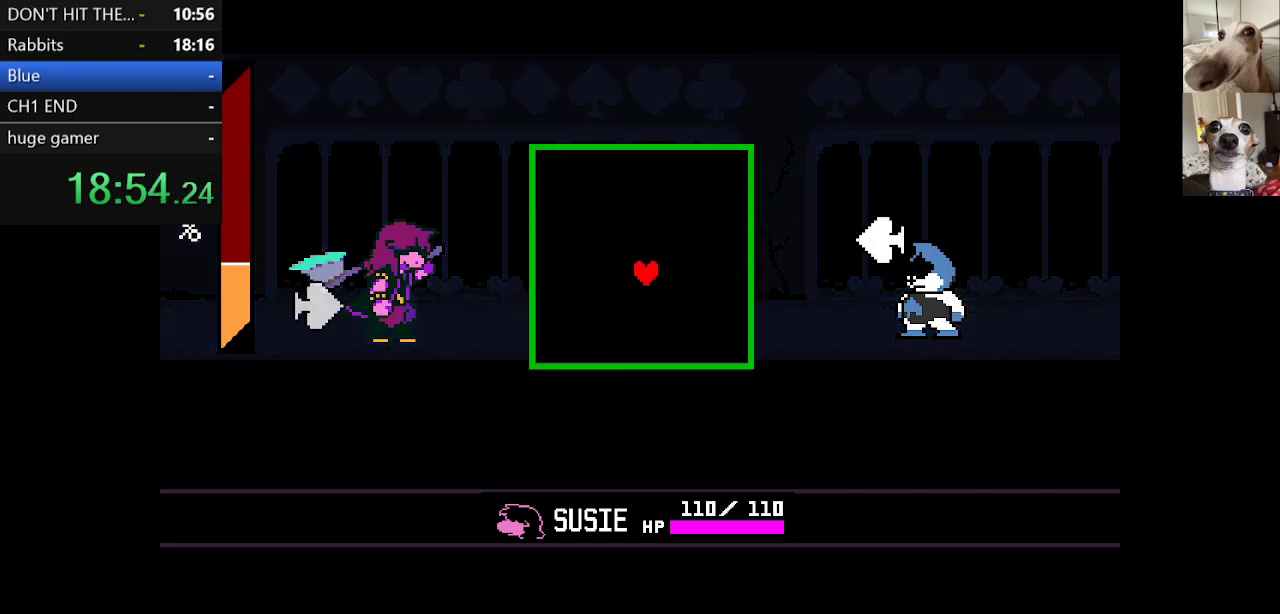
{"keys": [], "events": [[33, "right", "down"], [217, "right", "up"], [400, "up", "down"], [433, "up", "up"]]}
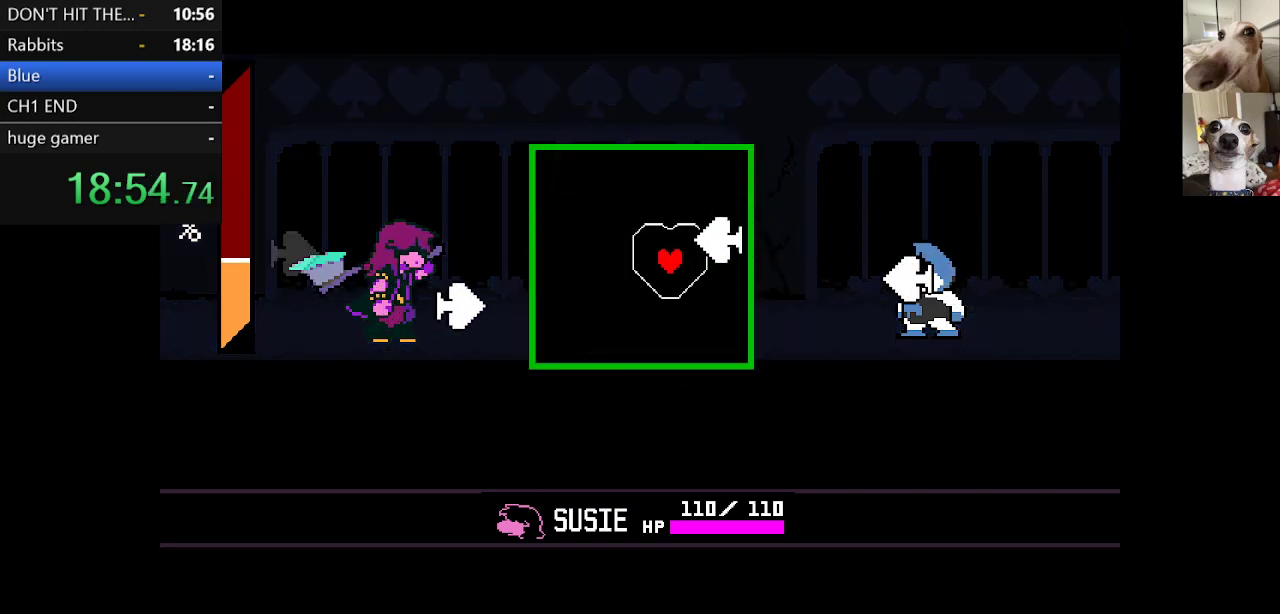
{"keys": ["up"], "events": [[83, "down", "down"], [183, "down", "up"], [500, "up", "down"]]}
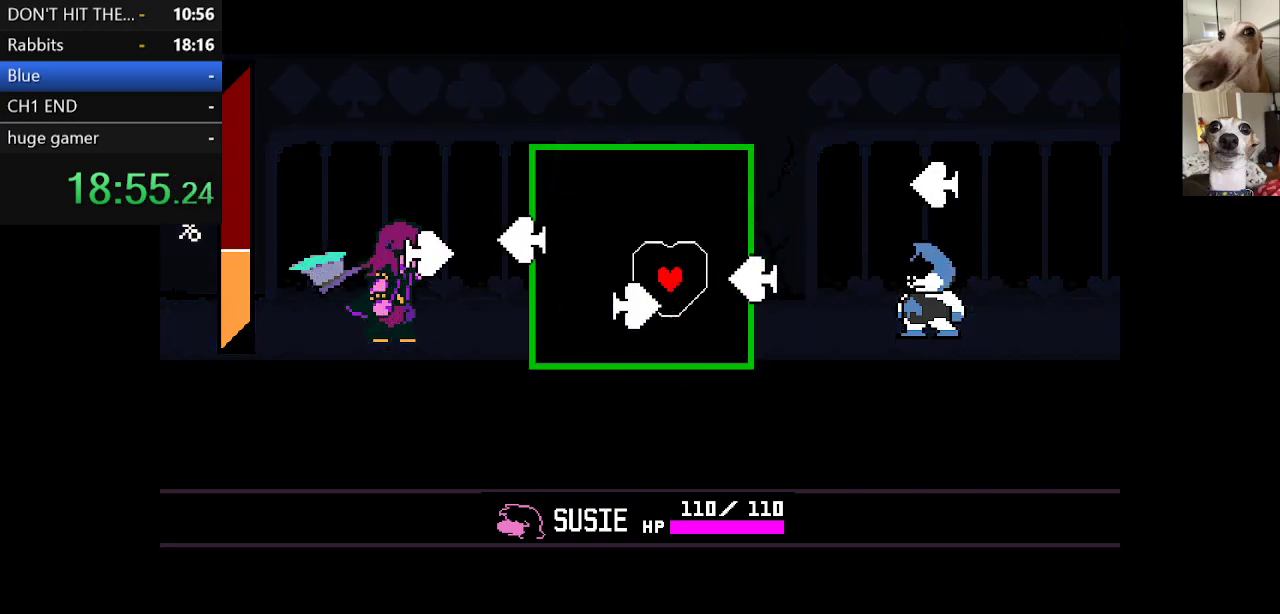
{"keys": ["up"], "events": [[183, "up", "up"], [333, "up", "down"]]}
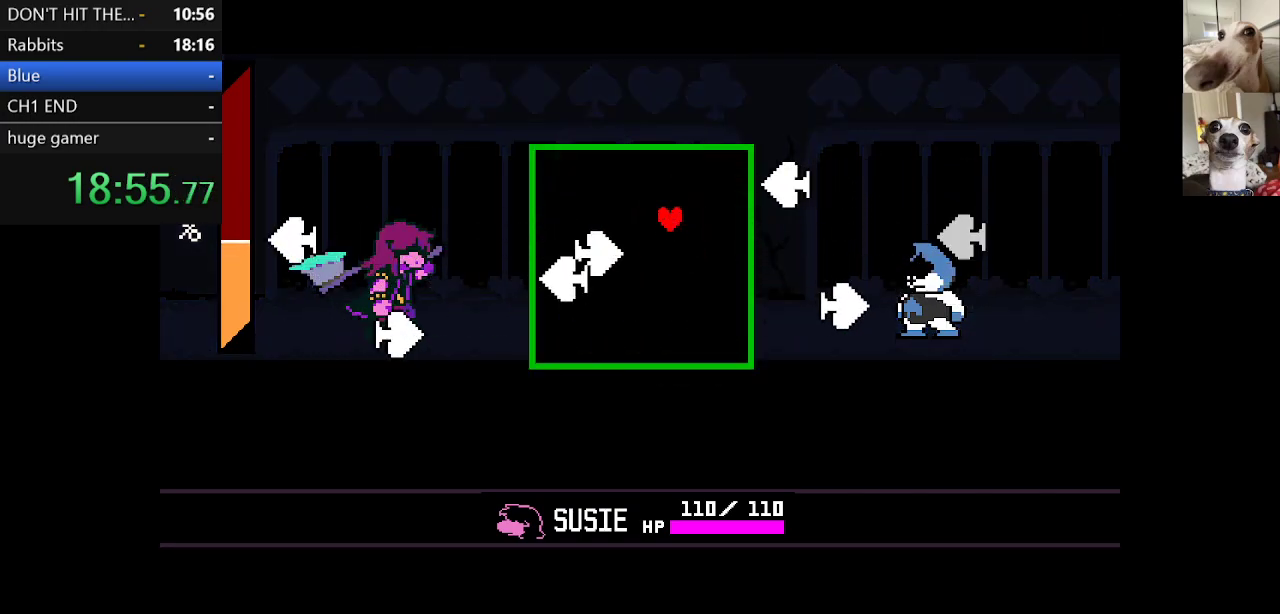
{"keys": [], "events": [[117, "up", "up"], [300, "down", "down"], [433, "down", "up"]]}
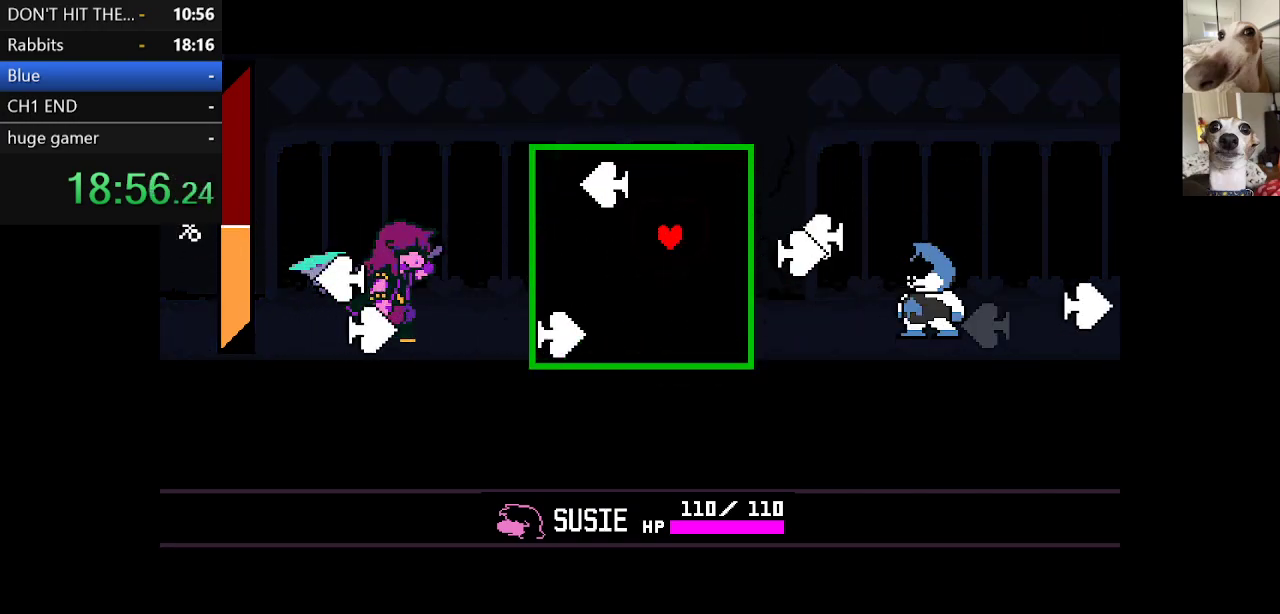
{"keys": [], "events": [[217, "up", "down"], [467, "up", "up"]]}
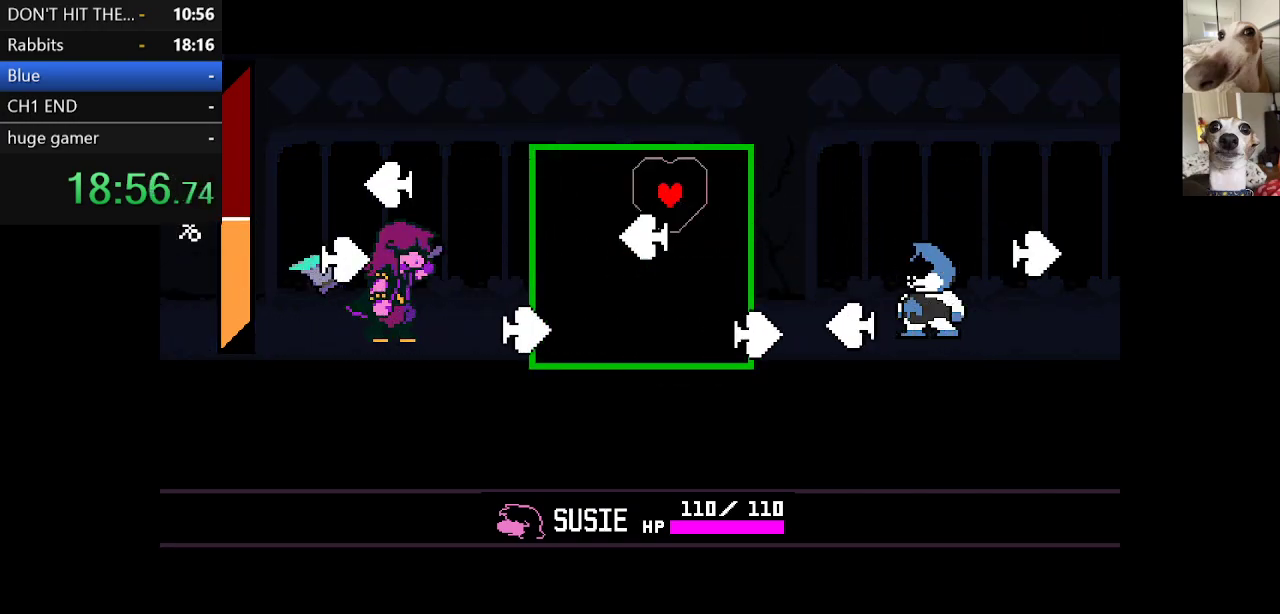
{"keys": ["down"], "events": [[100, "down", "down"]]}
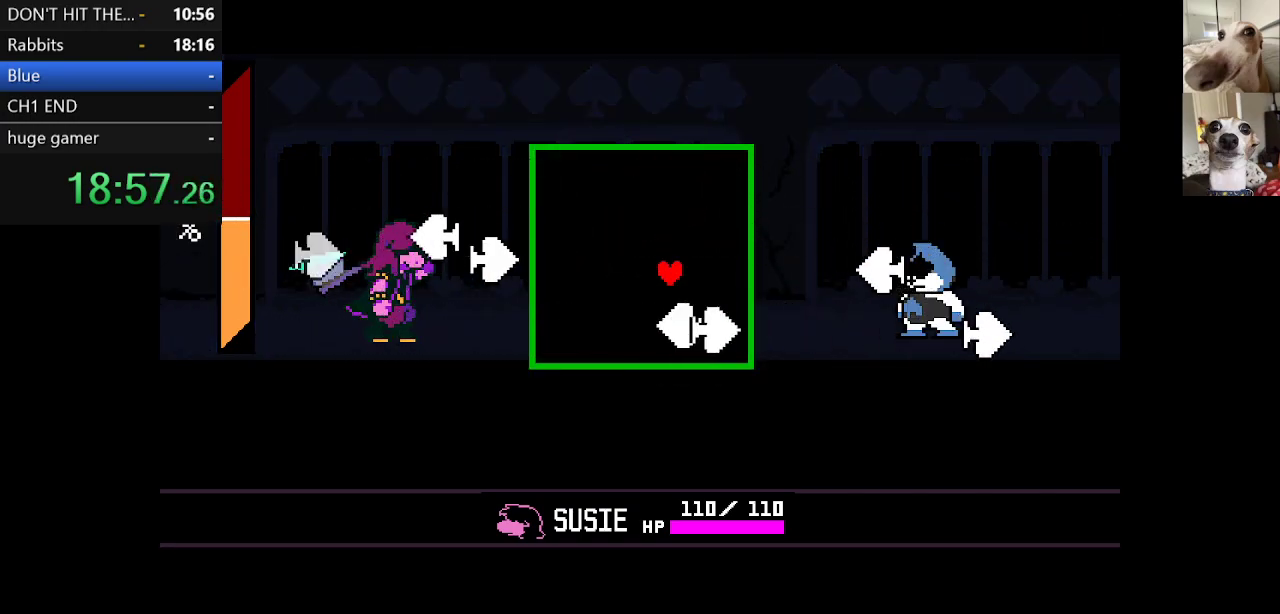
{"keys": ["down"], "events": [[67, "down", "up"], [200, "up", "down"], [267, "up", "up"], [350, "down", "down"]]}
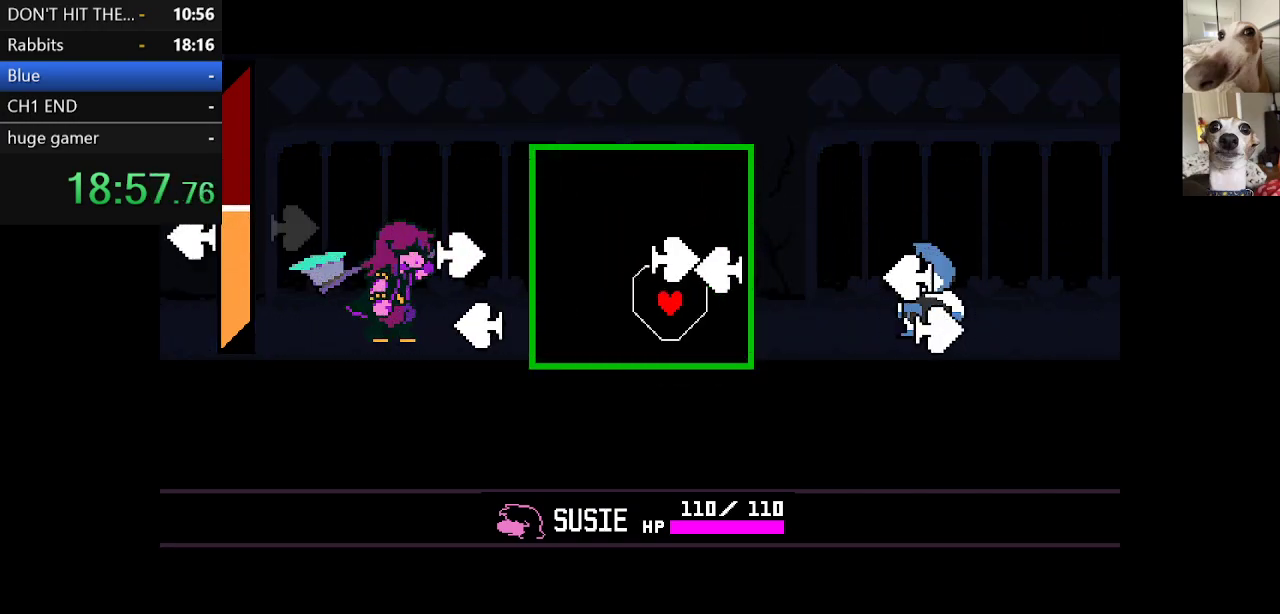
{"keys": ["up"], "events": [[83, "down", "up"], [267, "up", "down"]]}
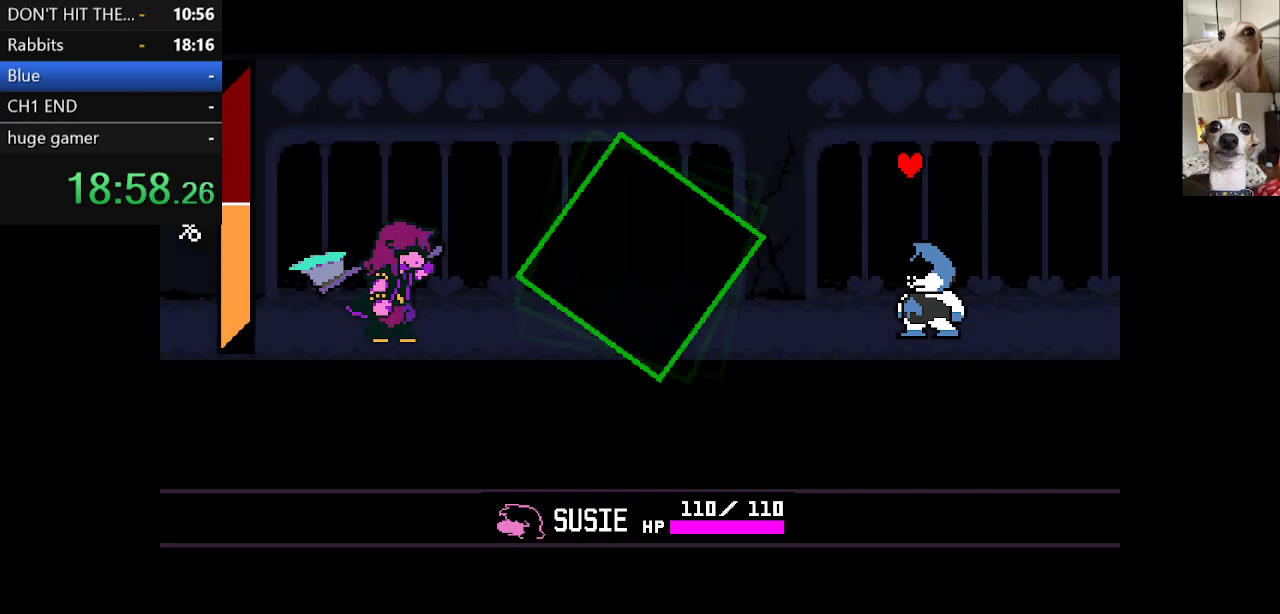
{"keys": [], "events": [[233, "up", "up"]]}
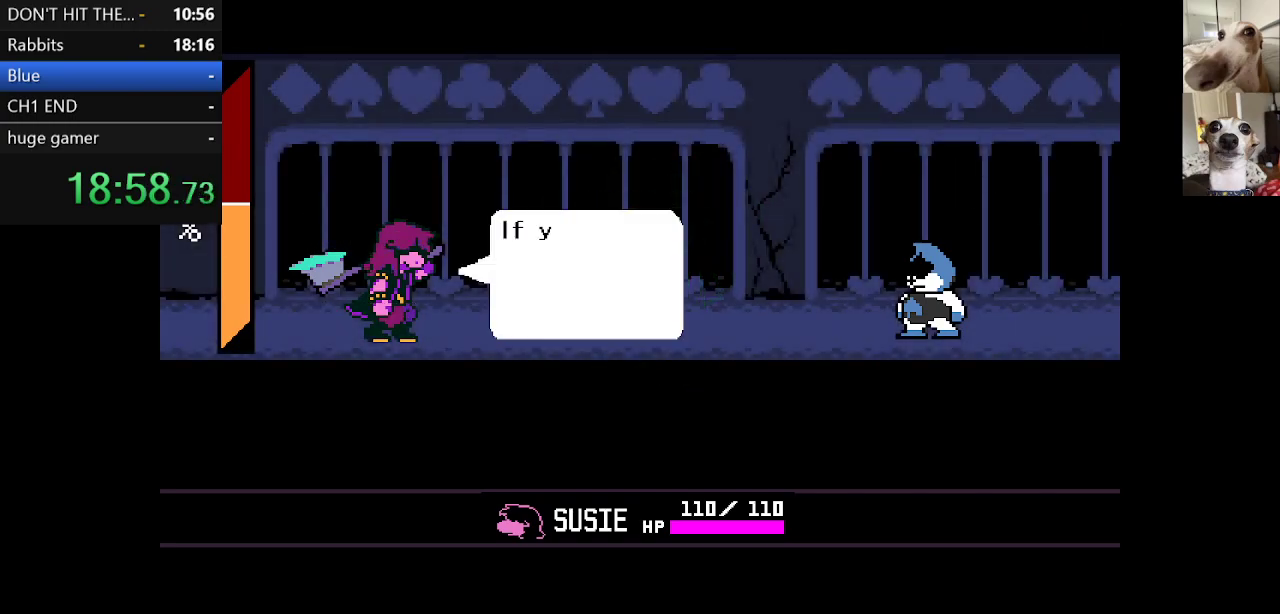
{"keys": ["c", "x"], "events": [[17, "return", "down"], [67, "c", "down"], [67, "return", "up"], [67, "x", "down"], [150, "return", "down"], [150, "z", "down"], [200, "return", "up"], [200, "z", "up"], [250, "return", "down"], [300, "z", "down"], [350, "z", "up"], [383, "return", "up"], [433, "return", "down"], [433, "z", "down"], [500, "return", "up"], [500, "z", "up"]]}
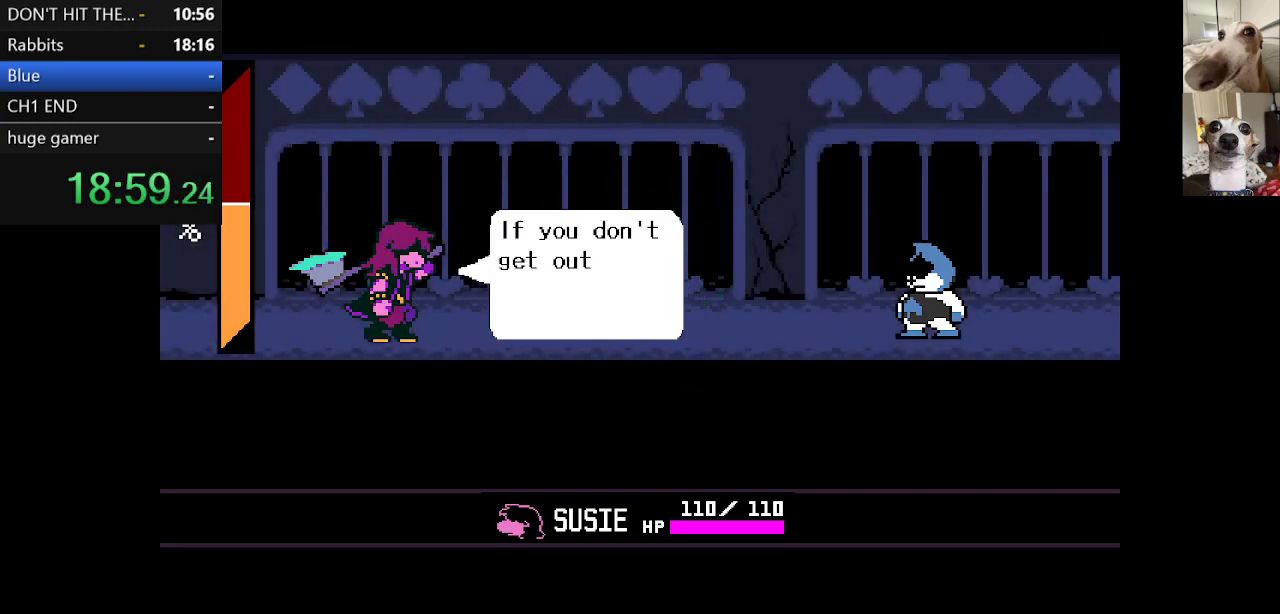
{"keys": ["c", "x"], "events": [[33, "return", "down"], [83, "z", "down"], [117, "z", "up"], [167, "z", "down"], [217, "return", "up"], [283, "return", "down"], [283, "z", "up"], [317, "return", "up"], [317, "z", "down"], [367, "return", "down"], [367, "z", "up"], [417, "return", "up"], [467, "return", "down"], [467, "z", "down"], [500, "return", "up"], [500, "z", "up"]]}
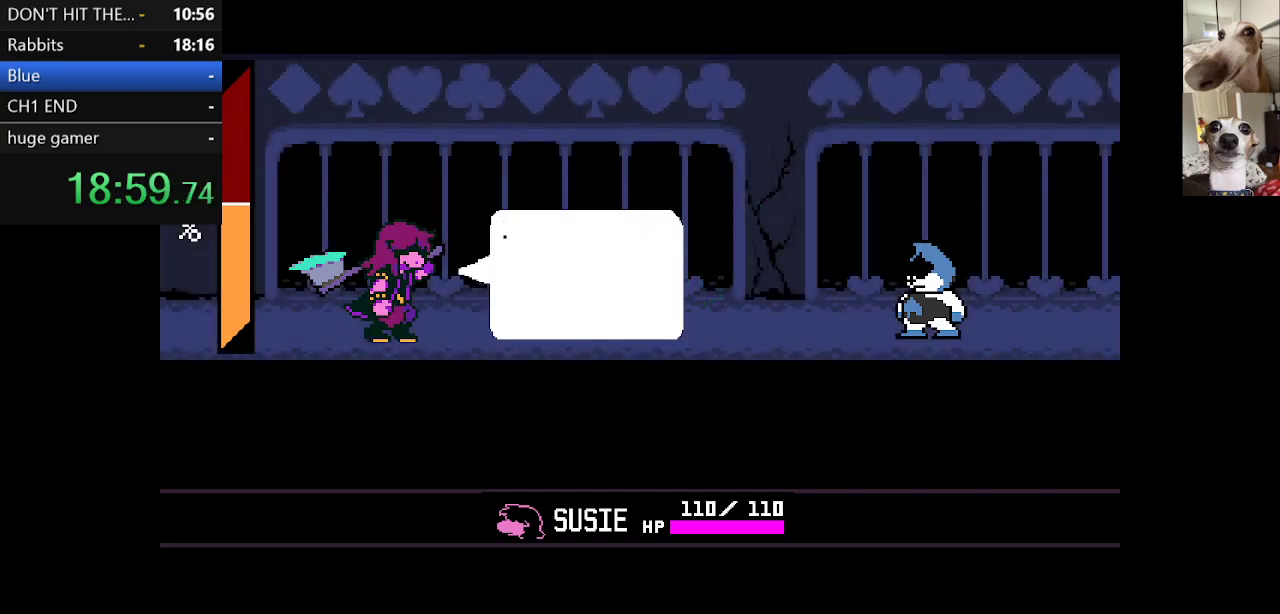
{"keys": ["c", "return", "x"], "events": [[67, "return", "down"], [67, "z", "down"], [83, "return", "up"], [150, "return", "down"], [200, "return", "up"], [300, "z", "up"], [383, "return", "down"], [383, "z", "down"], [433, "return", "up"], [433, "z", "up"], [483, "return", "down"]]}
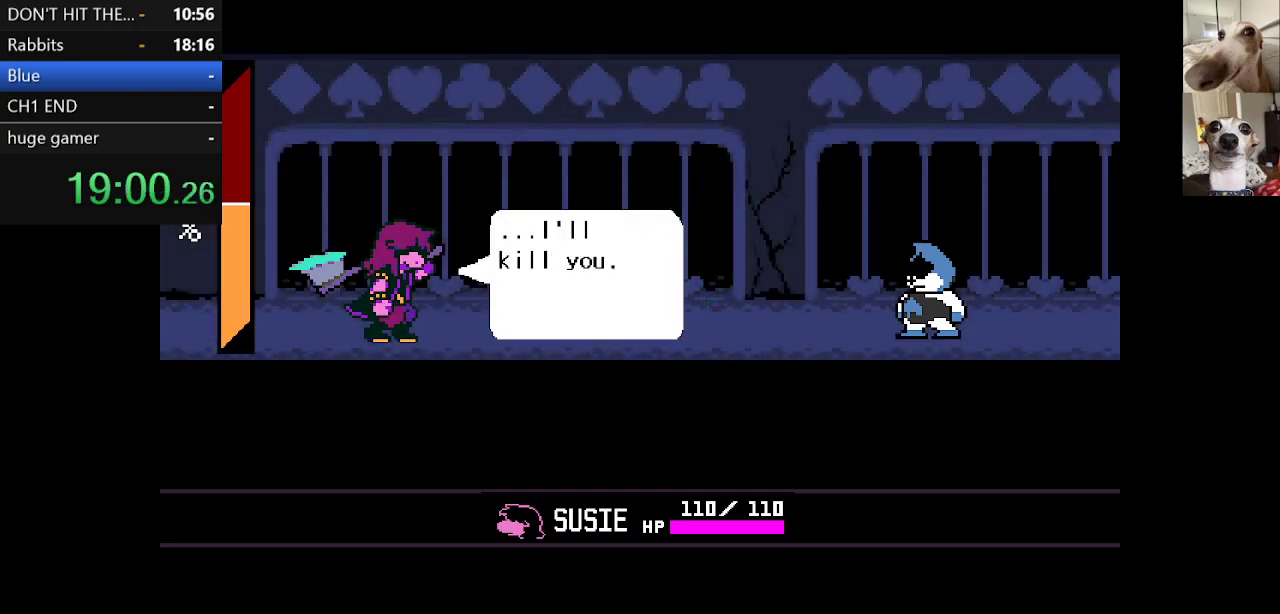
{"keys": ["c", "return", "x"], "events": [[17, "return", "up"], [17, "z", "down"], [67, "return", "down"], [67, "z", "up"], [117, "return", "up"], [117, "z", "down"], [167, "return", "down"], [167, "z", "up"], [217, "return", "up"], [267, "return", "down"], [267, "z", "down"], [300, "return", "up"], [300, "z", "up"], [350, "return", "down"], [400, "z", "down"], [450, "z", "up"]]}
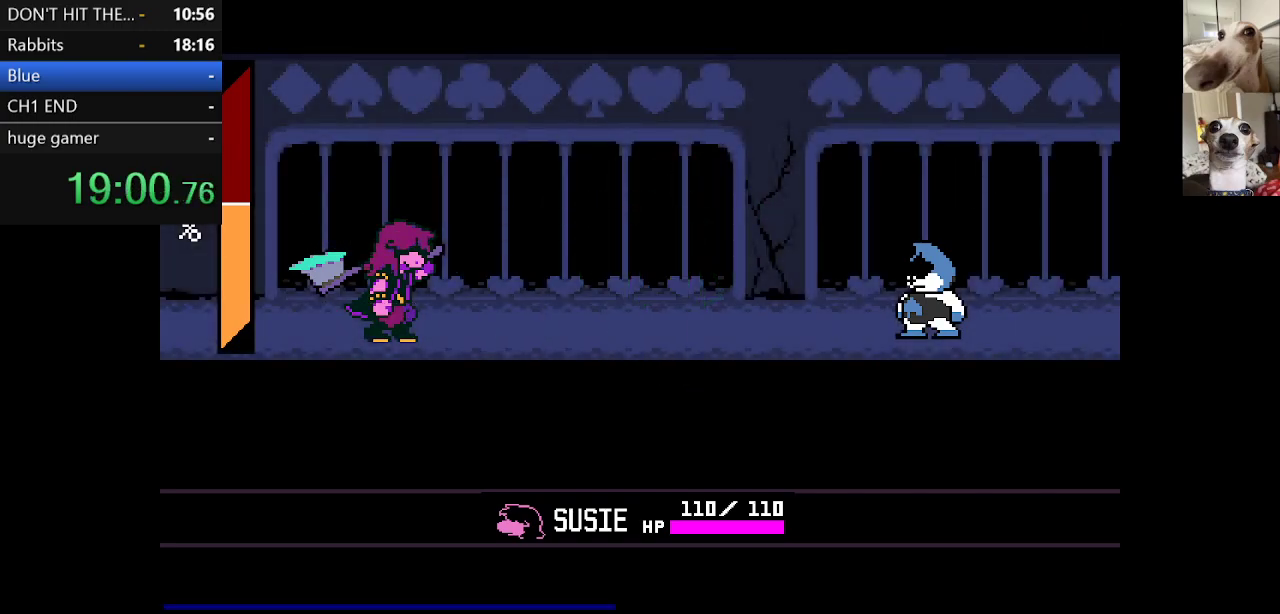
{"keys": ["c", "x"], "events": [[33, "return", "up"], [33, "z", "down"], [83, "return", "down"], [133, "return", "up"], [133, "z", "up"], [233, "z", "down"], [317, "z", "up"], [400, "z", "down"], [500, "z", "up"]]}
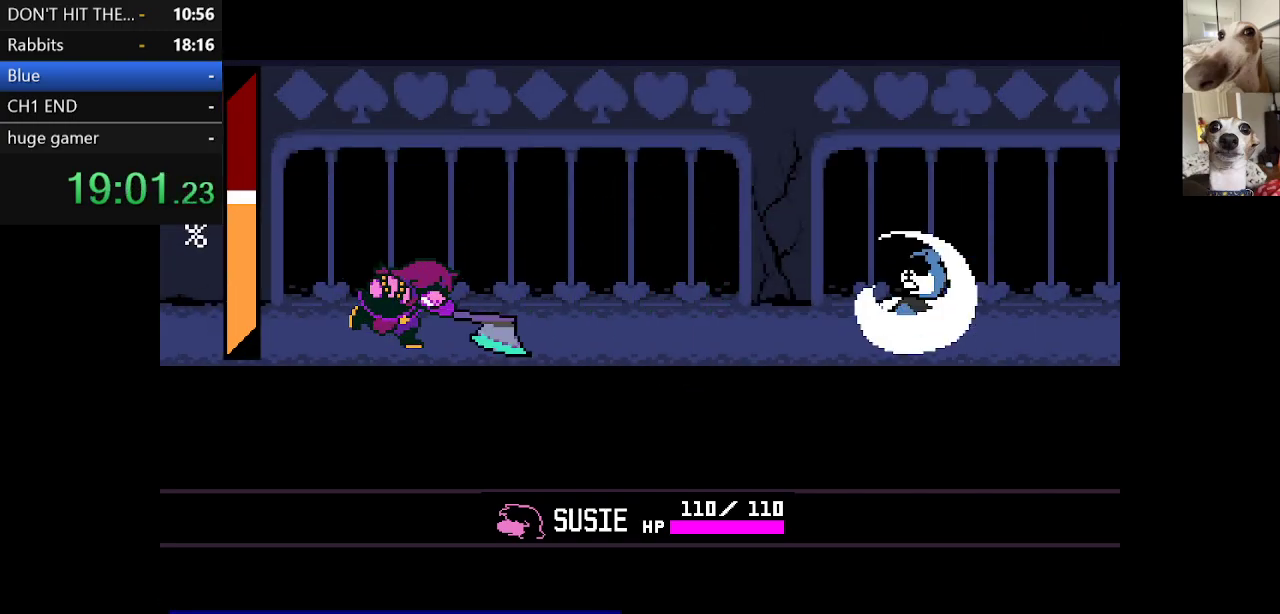
{"keys": ["c", "x"], "events": []}
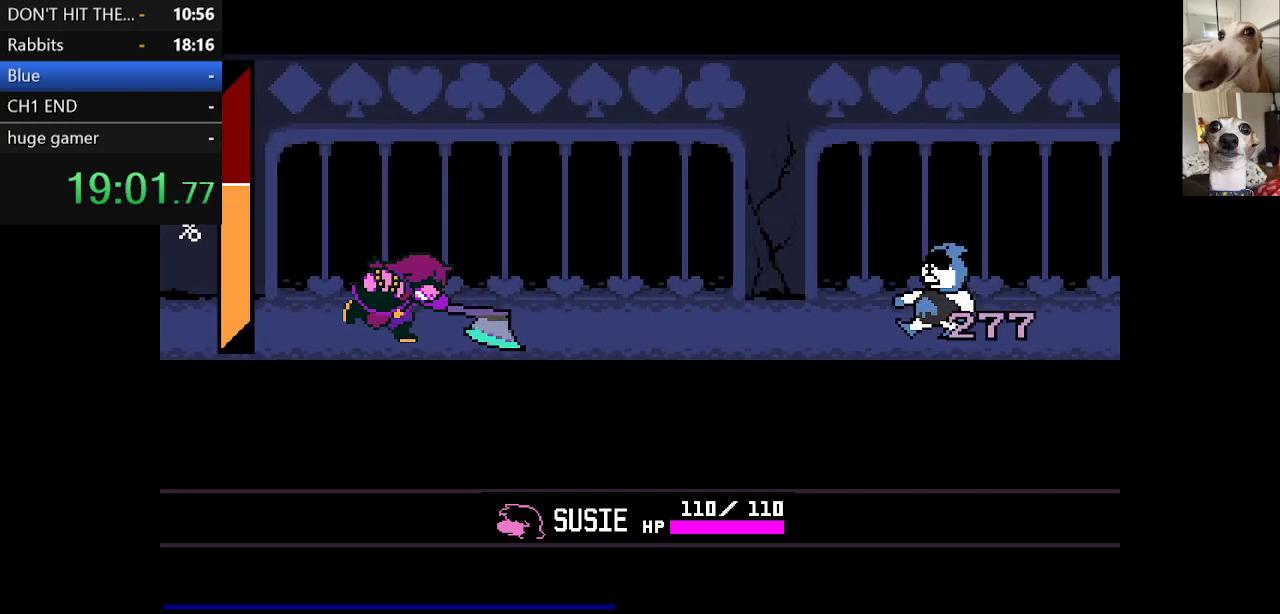
{"keys": ["c", "x", "z"], "events": [[450, "z", "down"]]}
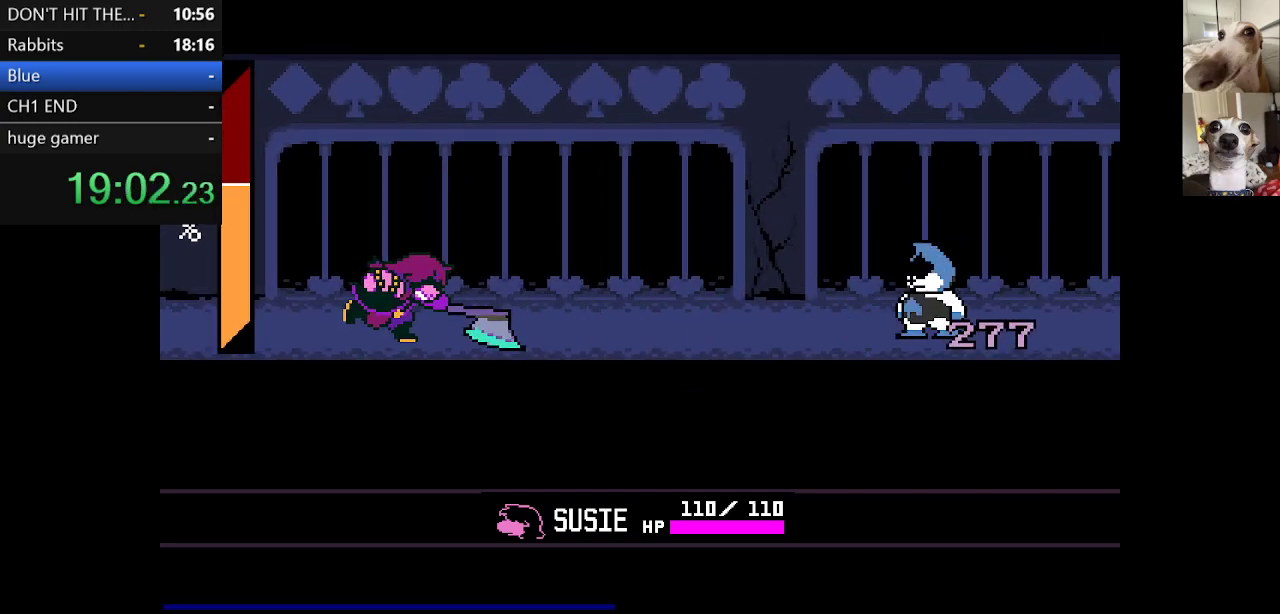
{"keys": ["c", "return", "x", "z"], "events": [[50, "z", "up"], [100, "return", "down"], [133, "z", "down"], [183, "return", "up"], [233, "z", "up"], [283, "return", "down"], [333, "return", "up"], [333, "z", "down"], [383, "z", "up"], [417, "return", "down"], [467, "z", "down"]]}
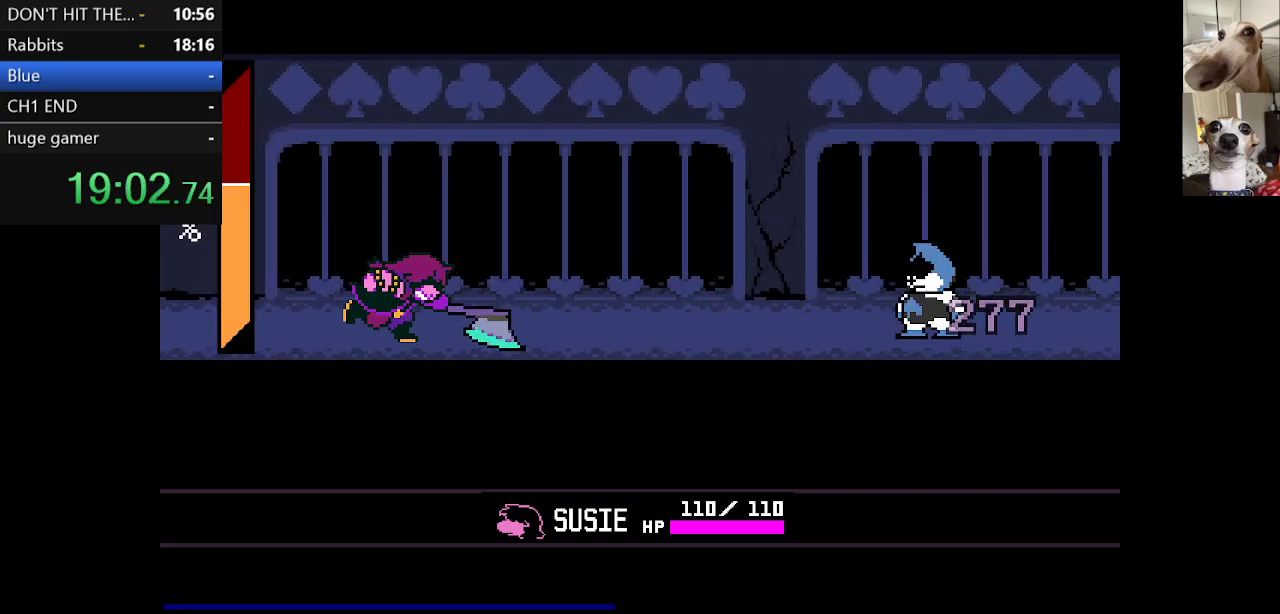
{"keys": ["c", "x"], "events": [[17, "return", "up"], [67, "return", "down"], [67, "z", "up"], [150, "return", "up"], [150, "z", "down"], [200, "return", "down"], [200, "z", "up"], [300, "return", "up"], [350, "z", "down"], [450, "z", "up"]]}
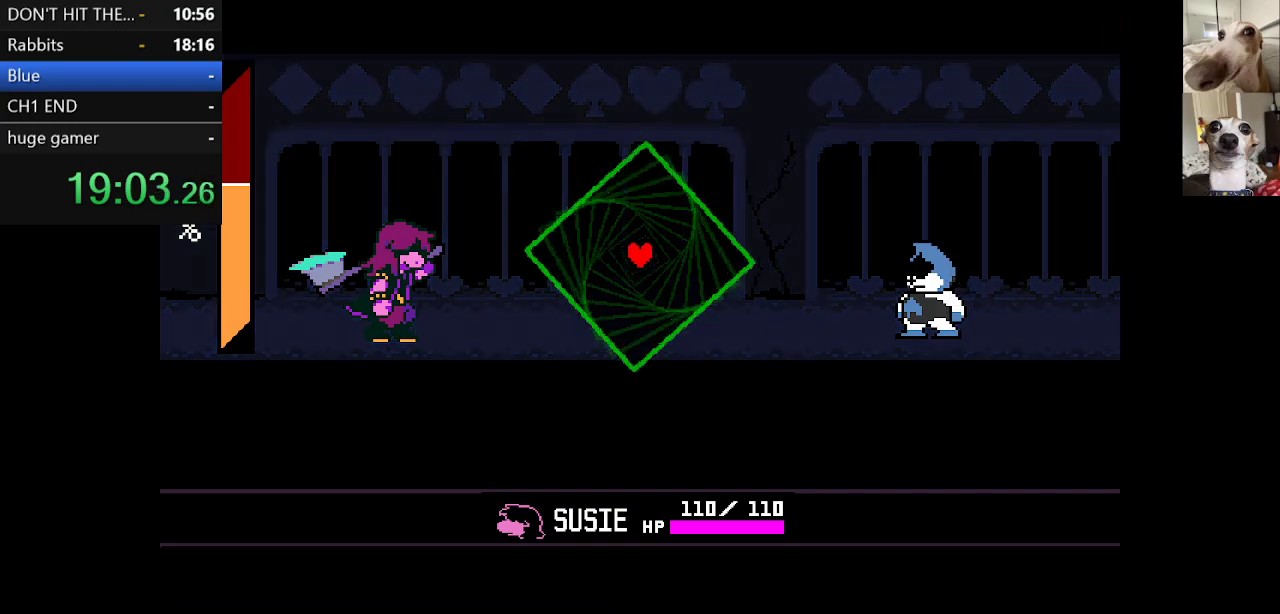
{"keys": ["c", "x"], "events": [[33, "z", "down"], [83, "z", "up"], [233, "z", "down"], [333, "return", "down"], [333, "z", "up"], [367, "z", "down"], [400, "return", "up"], [467, "z", "up"]]}
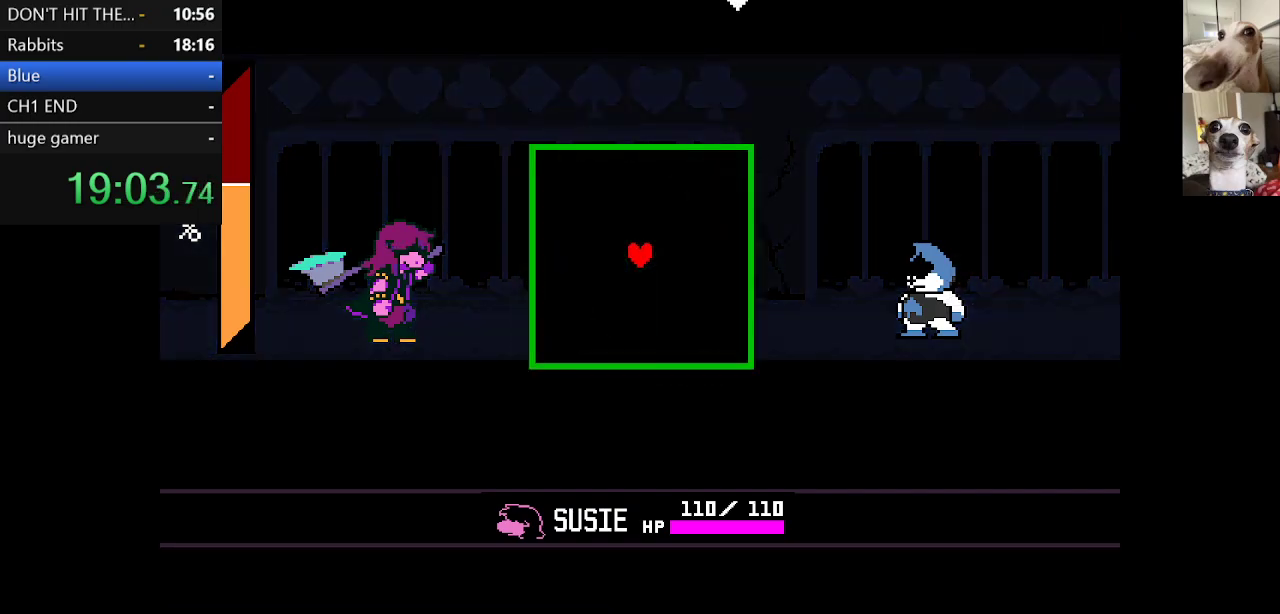
{"keys": ["c", "right", "x"], "events": [[300, "down", "down"], [350, "down", "up"], [500, "right", "down"]]}
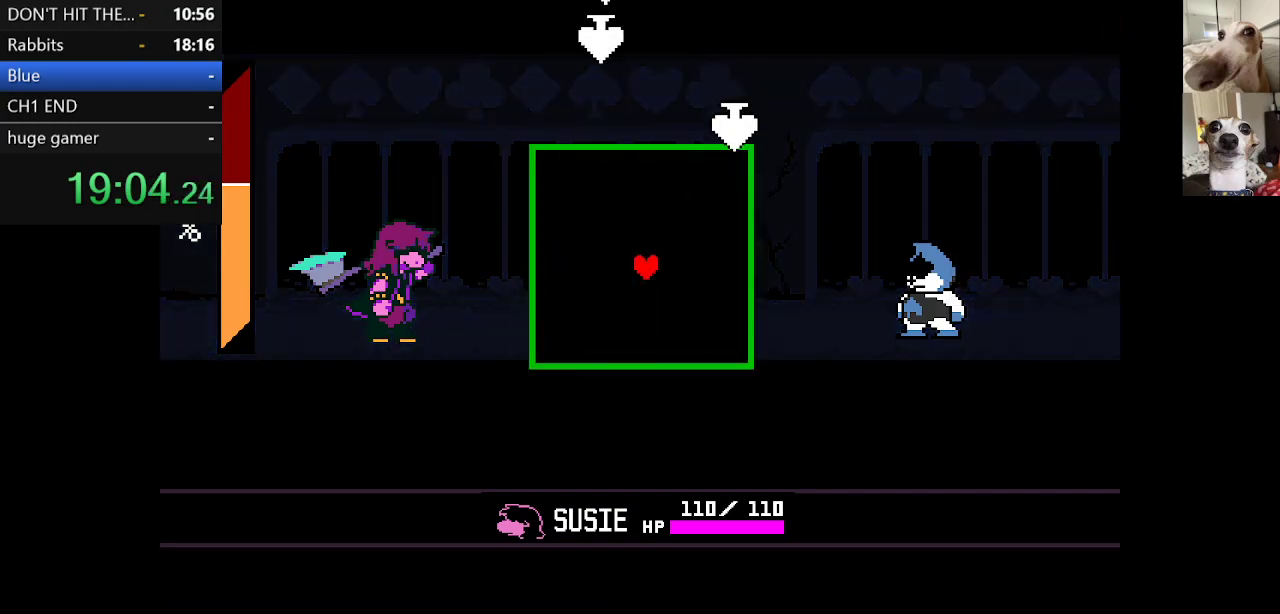
{"keys": ["c", "left", "x"], "events": [[317, "right", "up"], [367, "left", "down"]]}
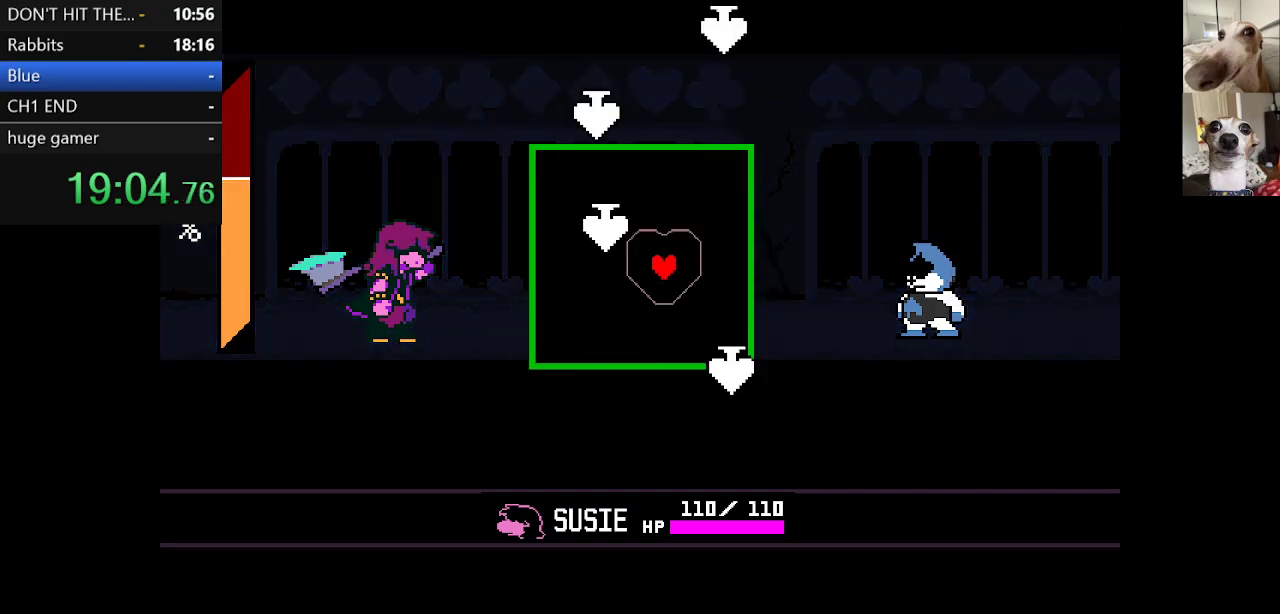
{"keys": ["c", "x"], "events": [[50, "left", "up"], [200, "left", "down"], [483, "left", "up"]]}
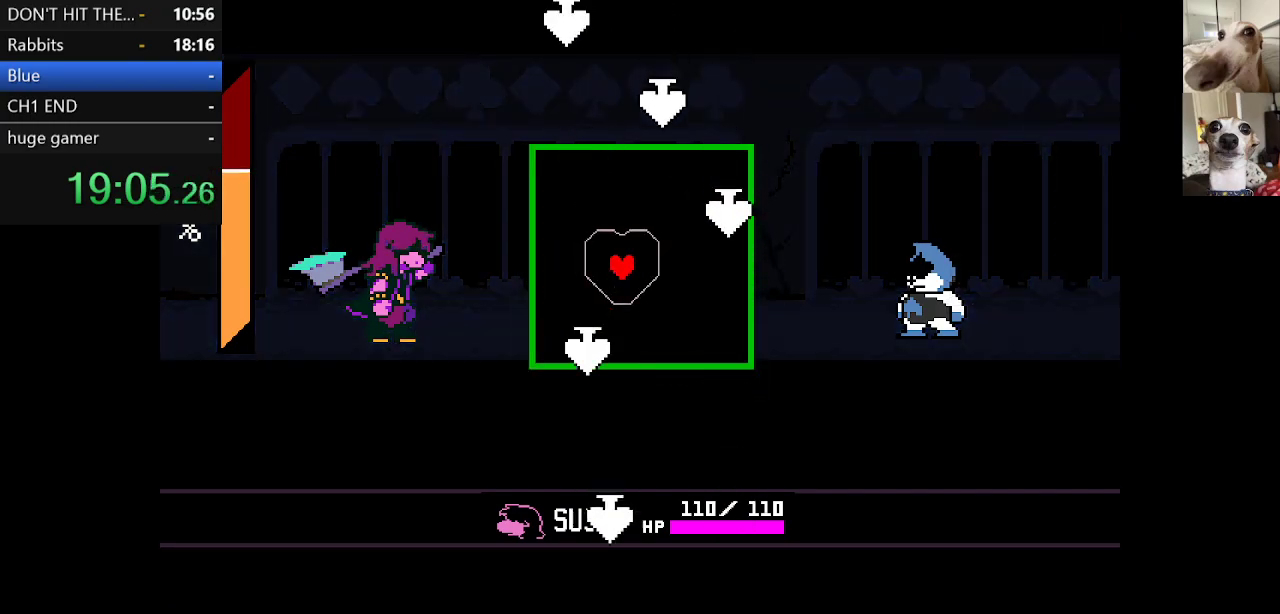
{"keys": ["c", "left", "x"], "events": [[17, "right", "down"], [350, "left", "down"], [400, "right", "up"]]}
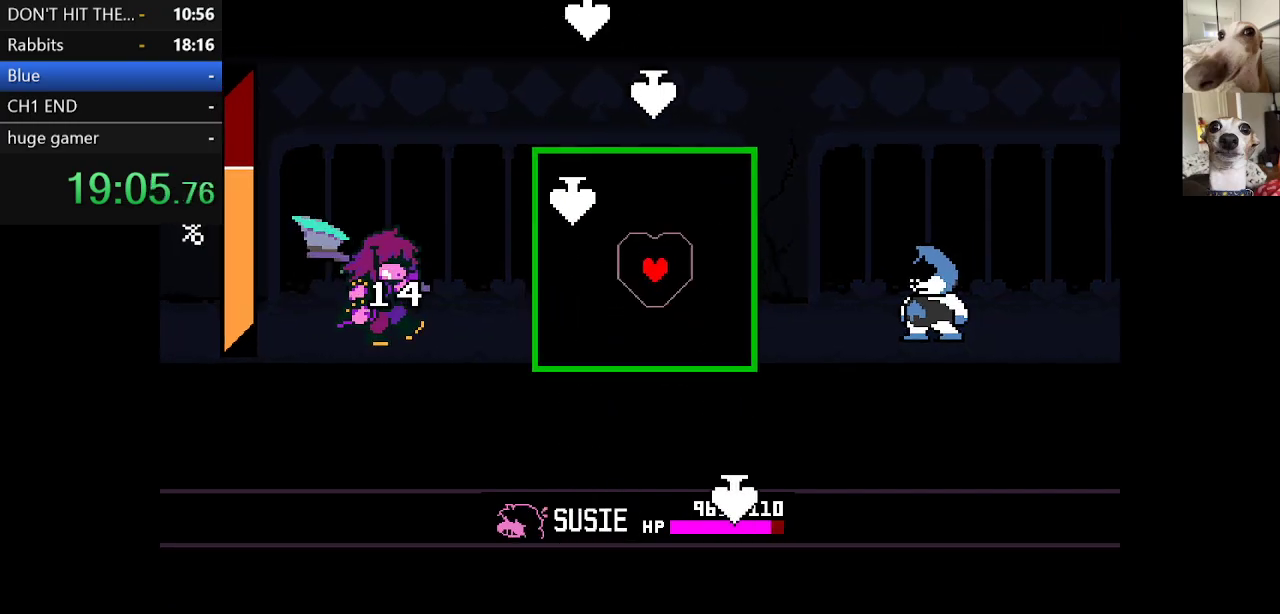
{"keys": ["c", "right", "x"], "events": [[233, "left", "up"], [317, "right", "down"]]}